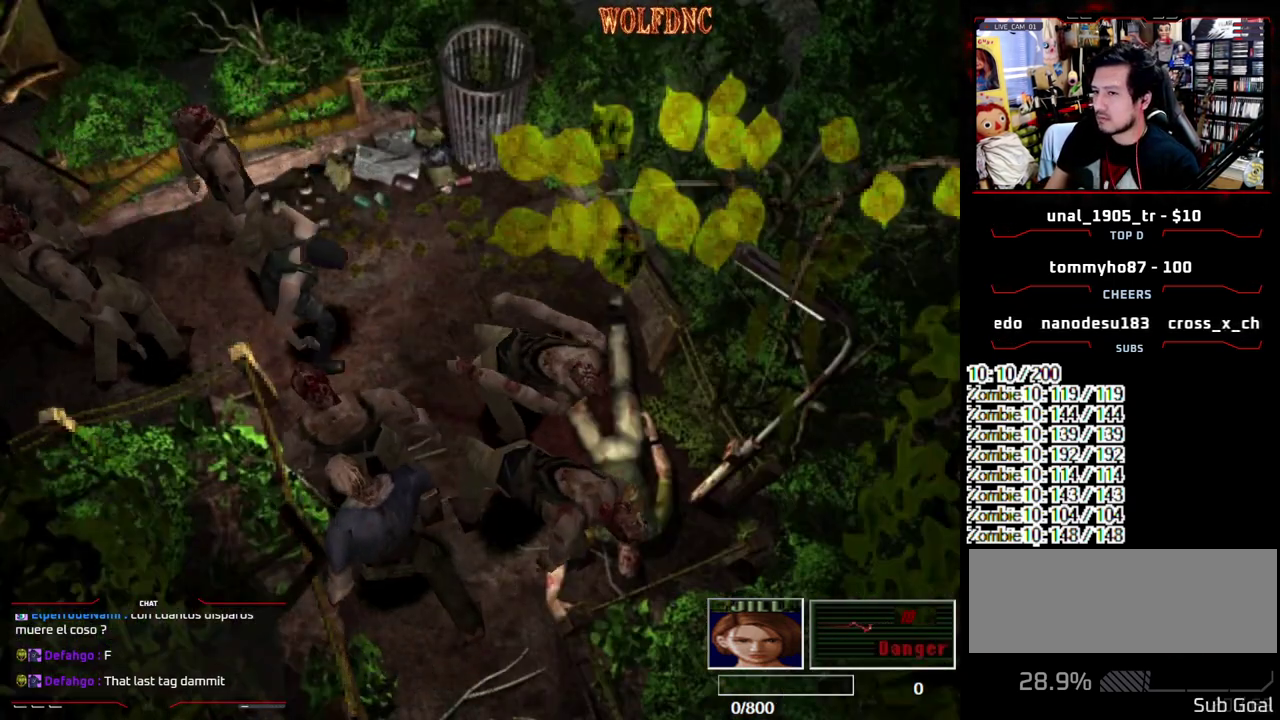
Gameplay with a controller (PlayStation layout); each line is a JSON object with the inputs held at the frame after it. "events" lists button and stick changes between this image and that frame as [ms after this image, input, new state], when the widget could be followed in between. Not read: L3 R3.
{"buttons": ["CROSS", "SQUARE", "DPAD_UP", "DPAD_RIGHT"], "events": [[250, "DPAD_UP", "down"], [250, "SQUARE", "down"], [383, "CROSS", "down"]]}
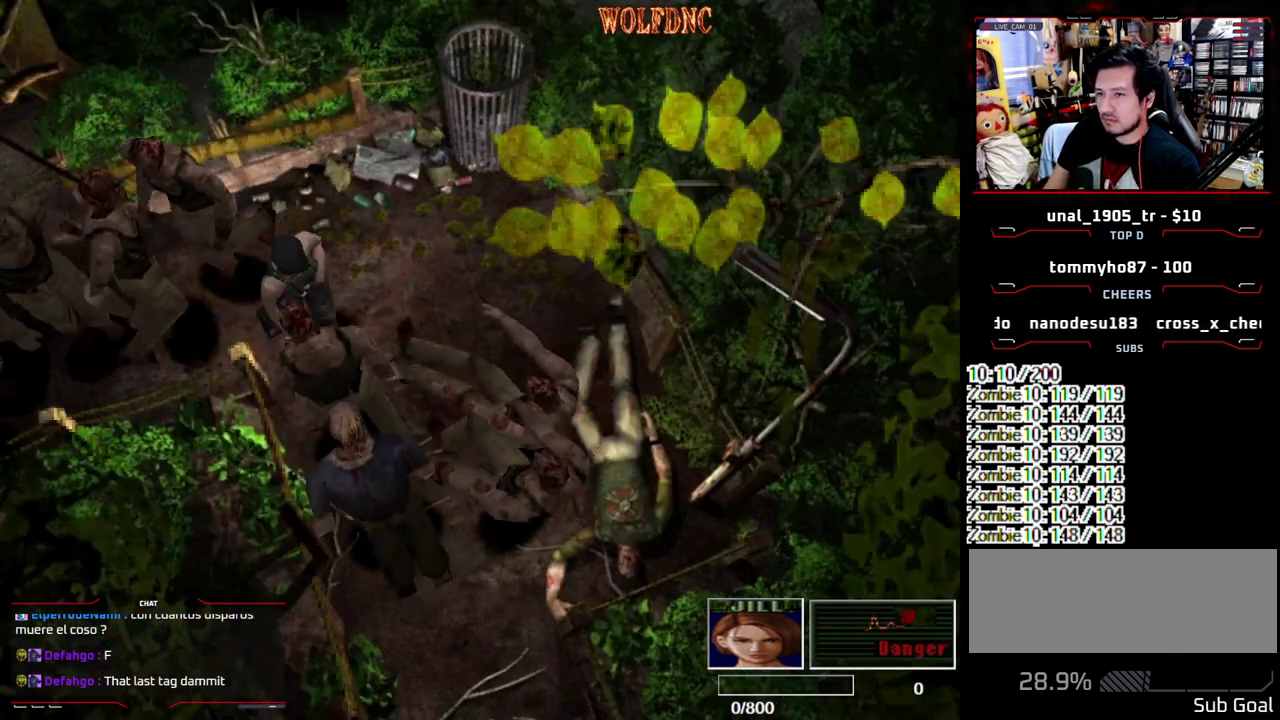
{"buttons": []}
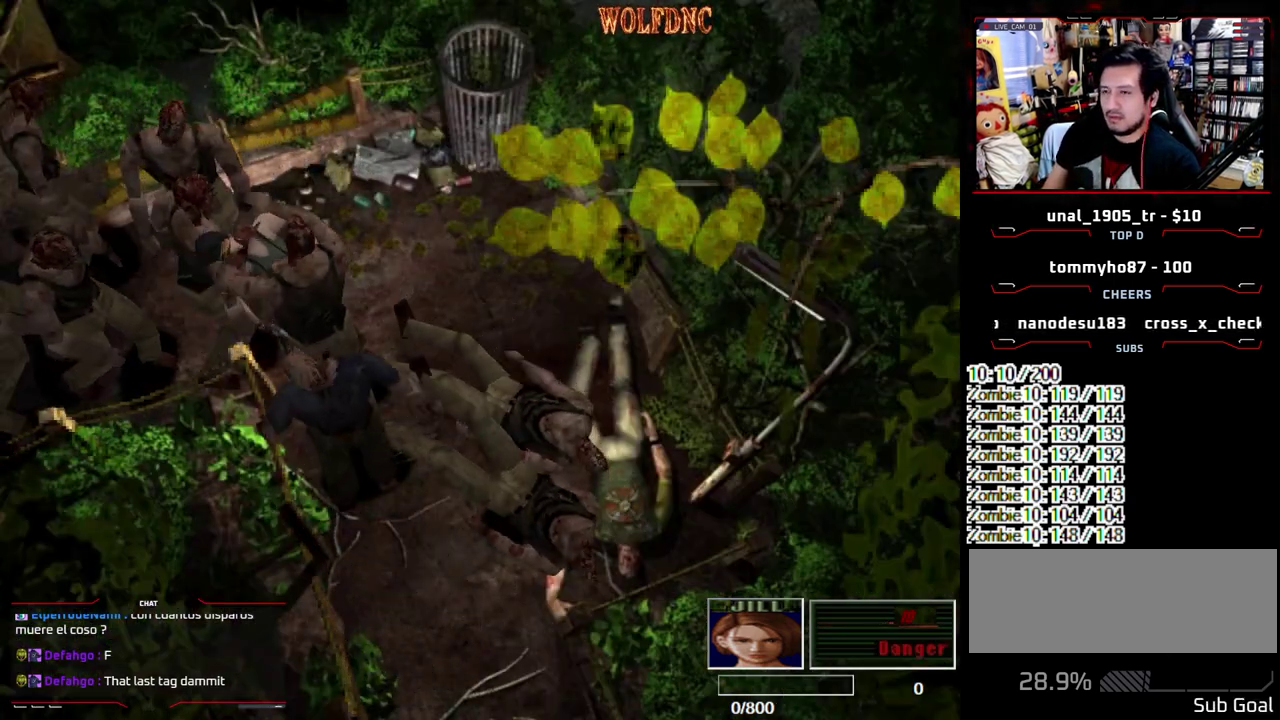
{"buttons": ["CROSS", "SQUARE", "R1", "DPAD_RIGHT"]}
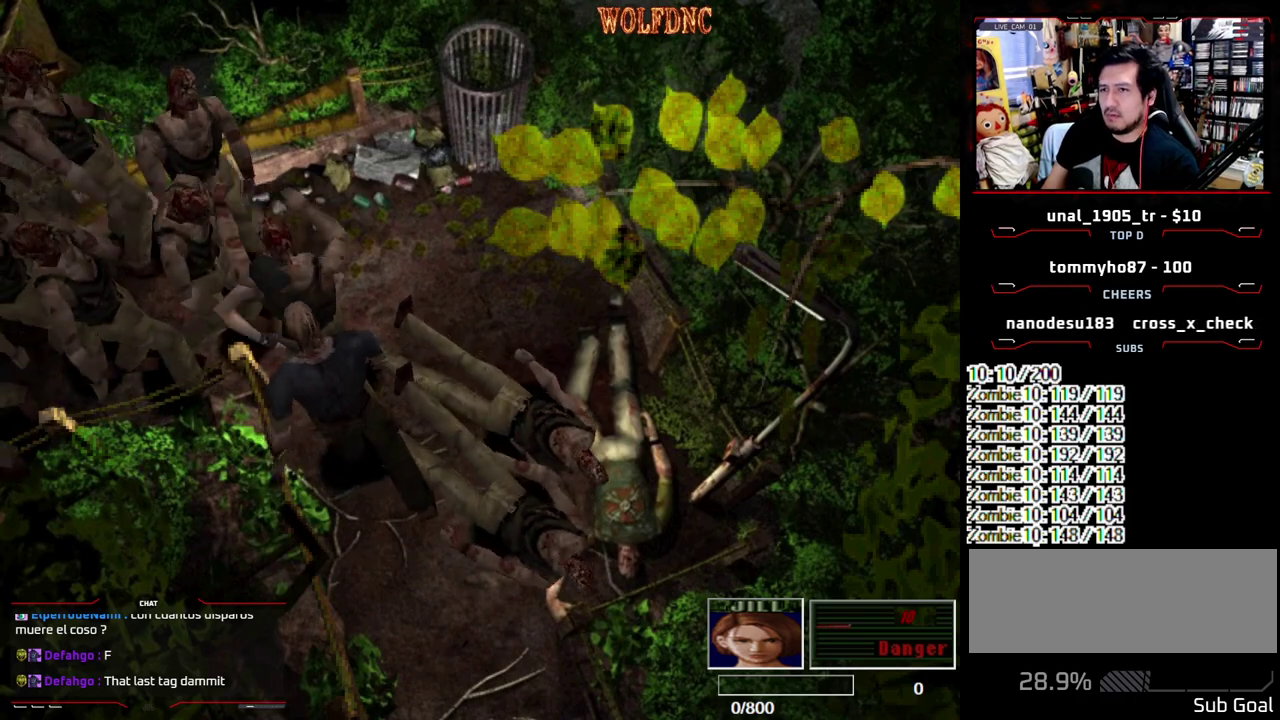
{"buttons": ["SQUARE", "DPAD_UP", "DPAD_LEFT"], "events": [[17, "DPAD_UP", "down"], [50, "DPAD_RIGHT", "up"], [100, "CROSS", "up"], [100, "DPAD_LEFT", "down"], [100, "DPAD_RIGHT", "down"], [100, "R1", "up"], [100, "SQUARE", "up"], [150, "CROSS", "down"], [150, "R1", "down"], [150, "SQUARE", "down"], [200, "DPAD_LEFT", "up"], [200, "DPAD_RIGHT", "up"], [200, "DPAD_UP", "up"], [200, "R1", "up"], [200, "SQUARE", "up"], [283, "CROSS", "up"], [383, "DPAD_UP", "down"], [433, "SQUARE", "down"], [483, "DPAD_LEFT", "down"]]}
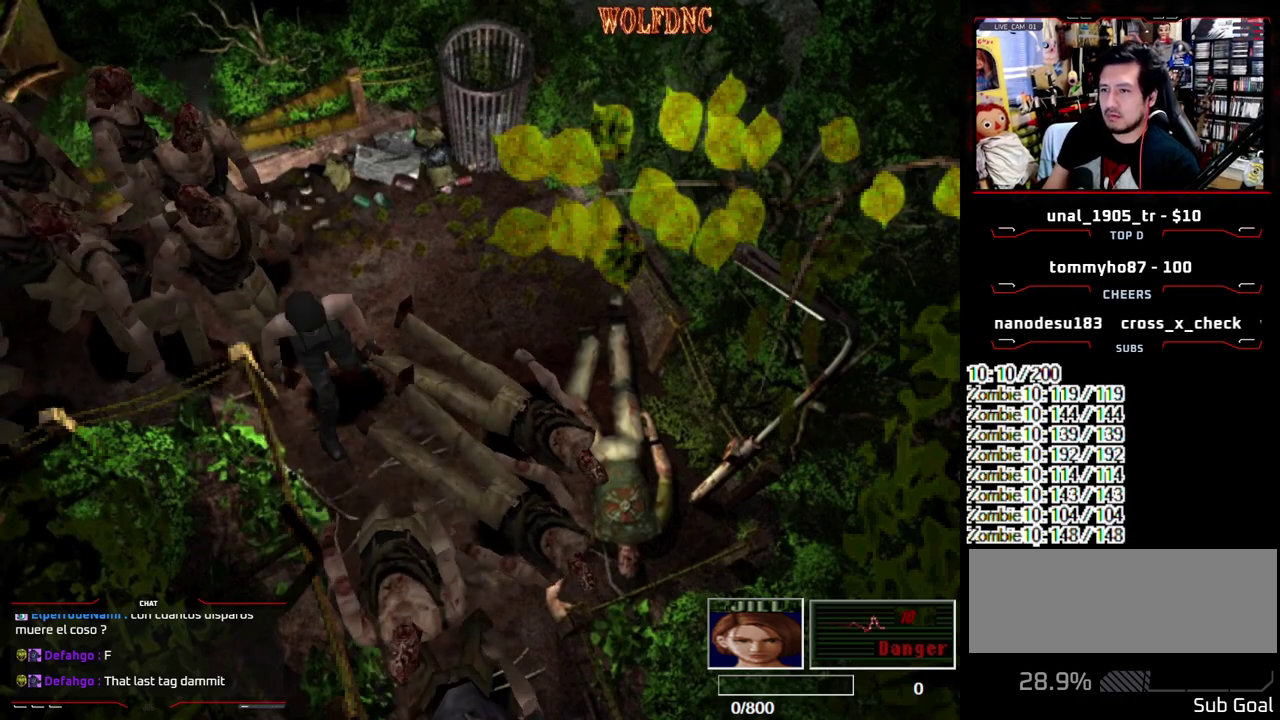
{"buttons": ["CROSS", "SQUARE", "DPAD_UP"], "events": [[67, "CROSS", "down"], [117, "DPAD_LEFT", "up"]]}
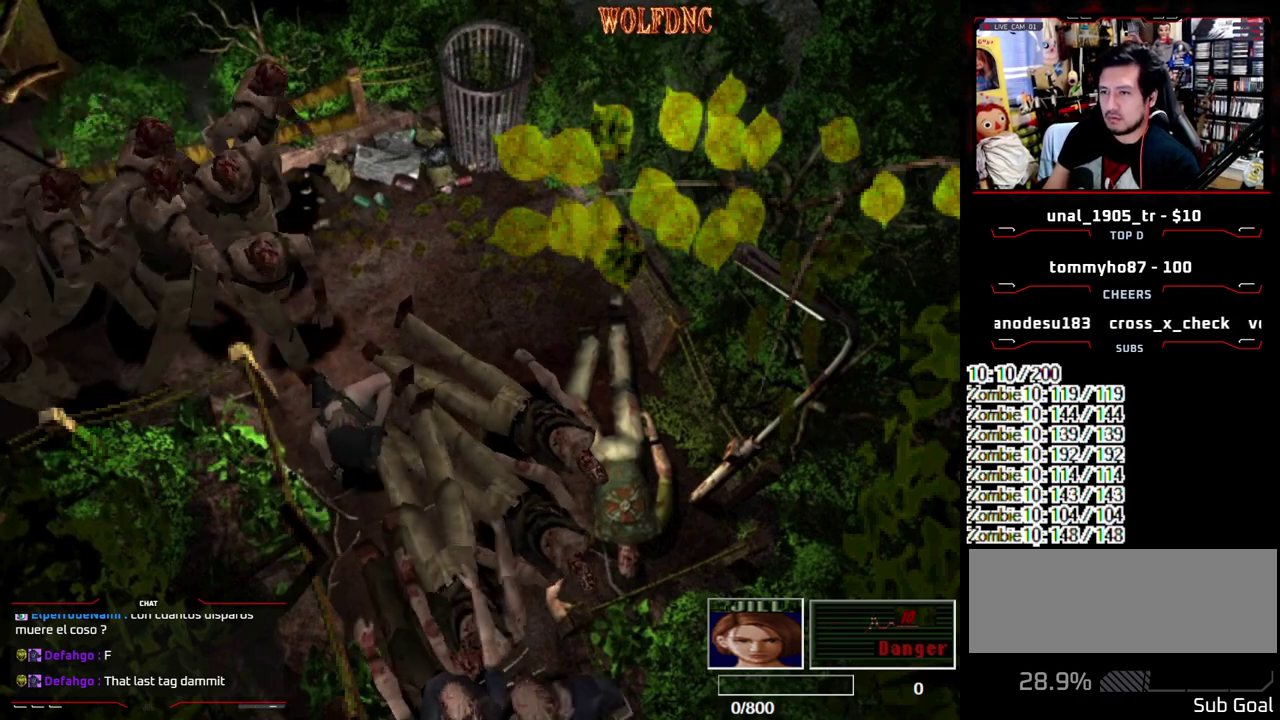
{"buttons": ["CROSS", "SQUARE", "DPAD_UP"], "events": [[33, "R1", "down"], [83, "DPAD_LEFT", "down"], [133, "R1", "up"], [183, "DPAD_LEFT", "up"]]}